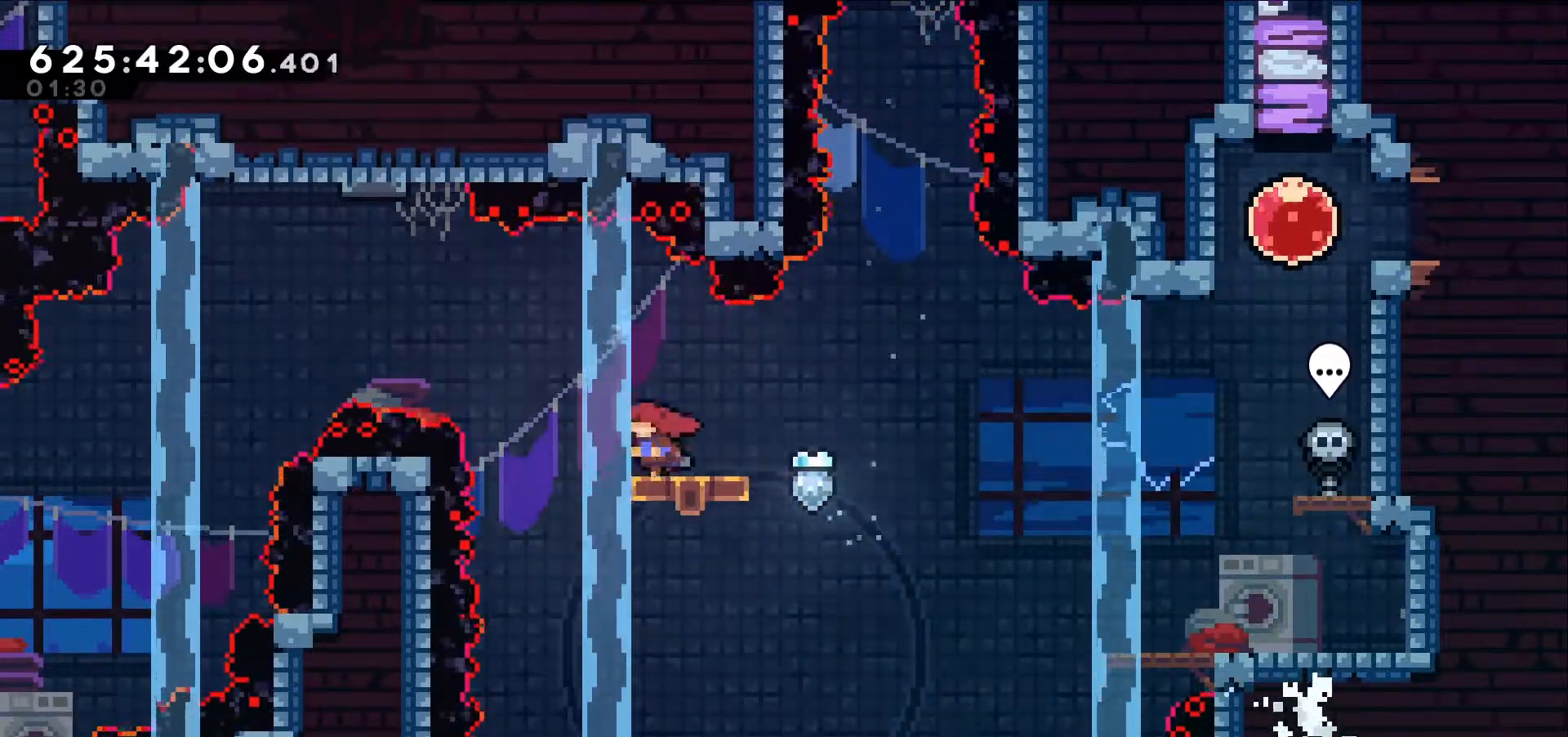
Gameplay with keyboard; each line is a JSON object with the keys held at the frame after it. "events" lists presses ("down") and releases ("up") of "dash", "demo", "down", "grab", "jump", "jump2", "left", "right" and "up" between this image and that frame as [ms after this image, input, new state], when the widget could be followed in between. No other keys are recorded. Mouse input is not recorded. Key names are as the overlay labels them; some are game actions (e.g. jump) rather than physical keys.
{"keys": ["jump", "left"], "events": [[34, "up", "down"], [67, "jump", "down"], [467, "up", "up"]]}
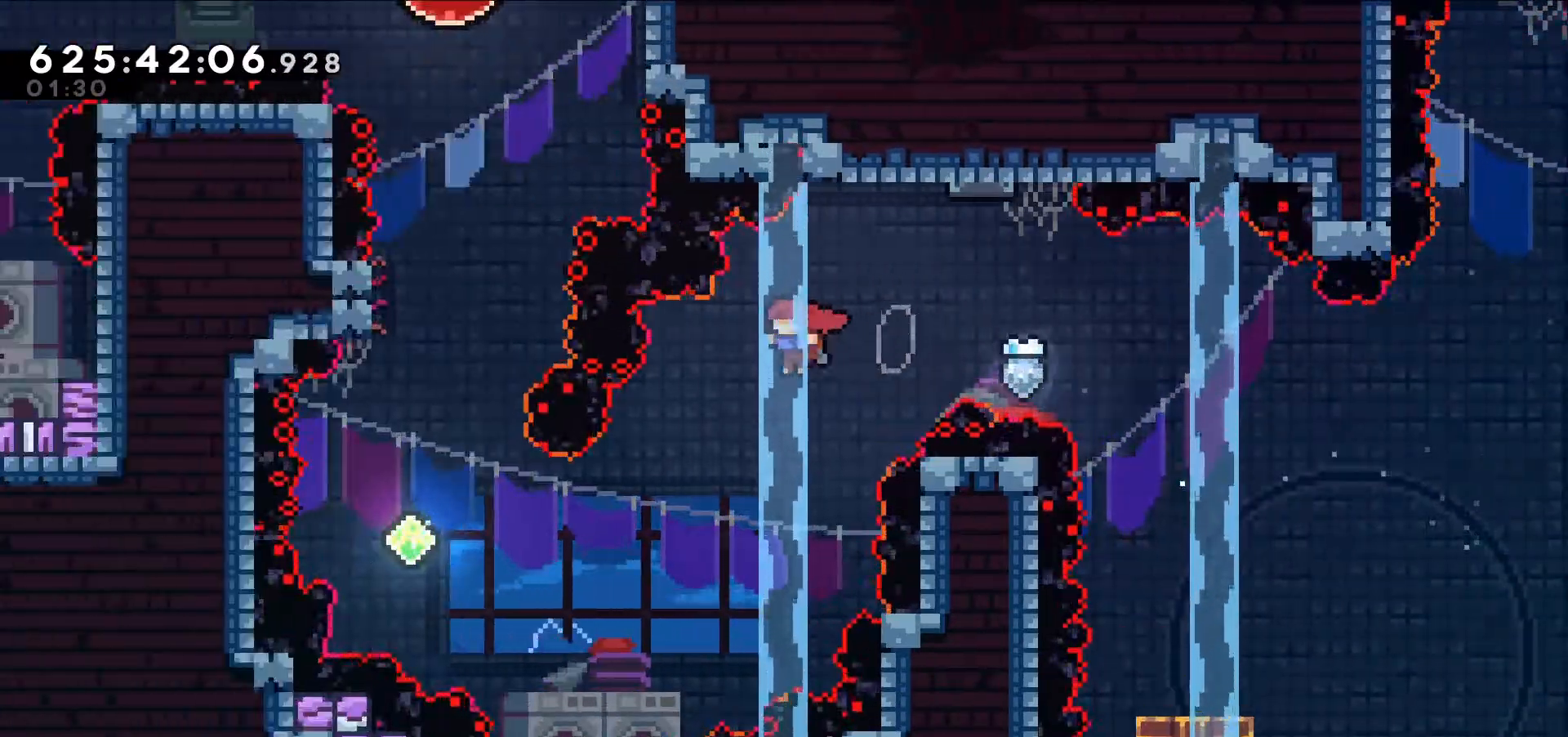
{"keys": ["dash", "left", "up"], "events": [[50, "left", "up"], [150, "left", "down"], [200, "jump", "up"], [434, "up", "down"], [484, "dash", "down"]]}
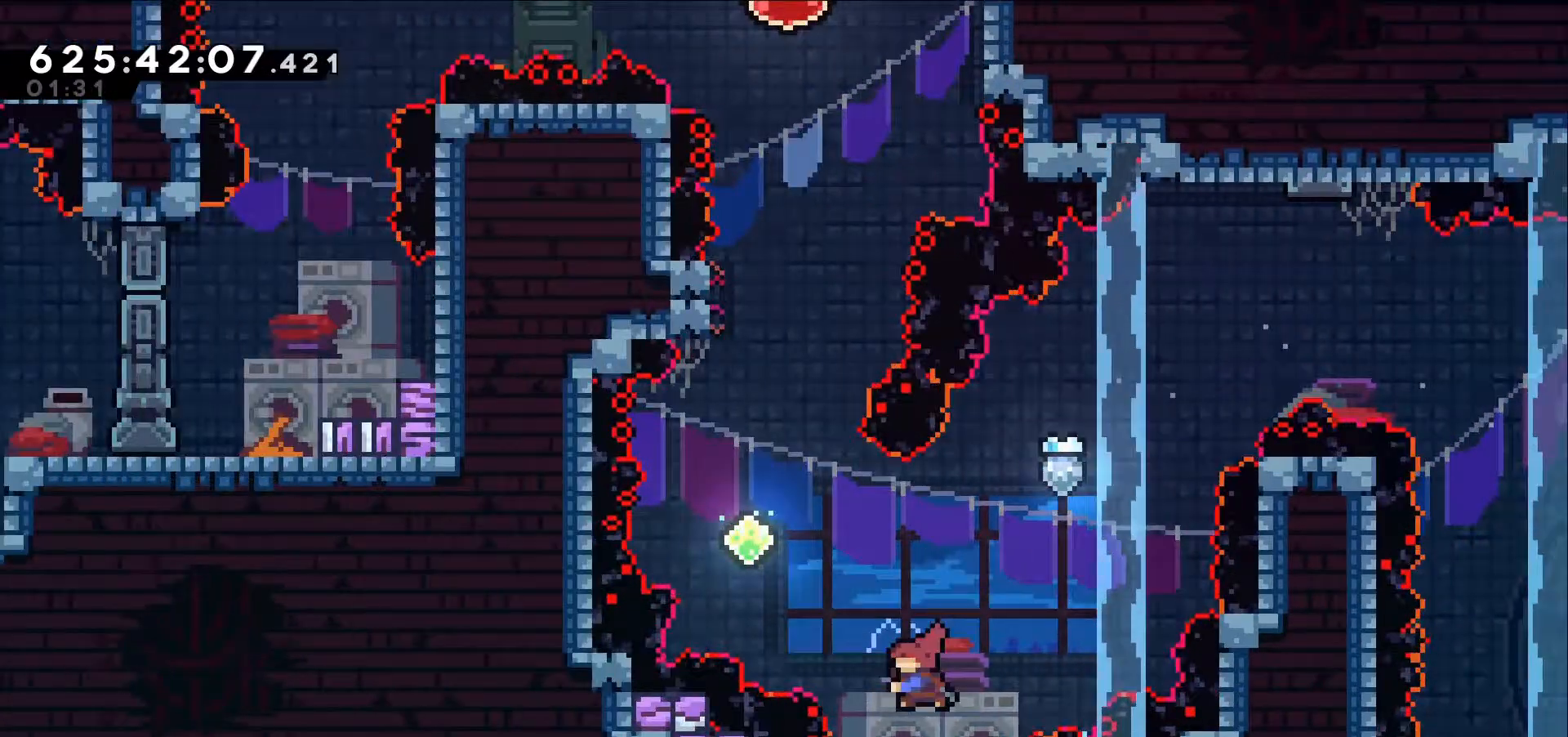
{"keys": ["dash", "up"], "events": [[217, "dash", "up"], [300, "left", "up"], [400, "dash", "down"]]}
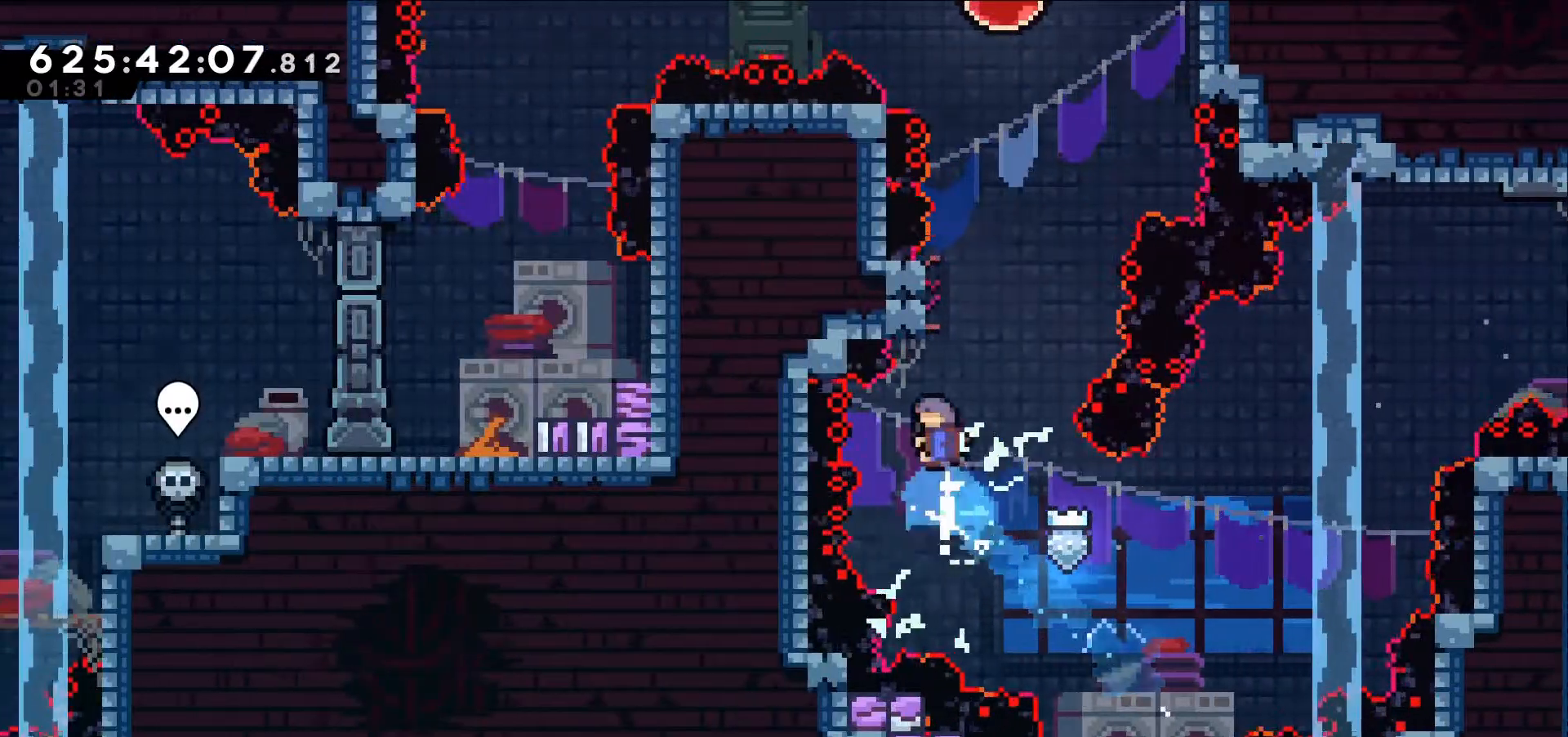
{"keys": ["jump", "left"], "events": [[184, "dash", "up"], [184, "jump", "down"], [234, "left", "down"], [500, "up", "up"]]}